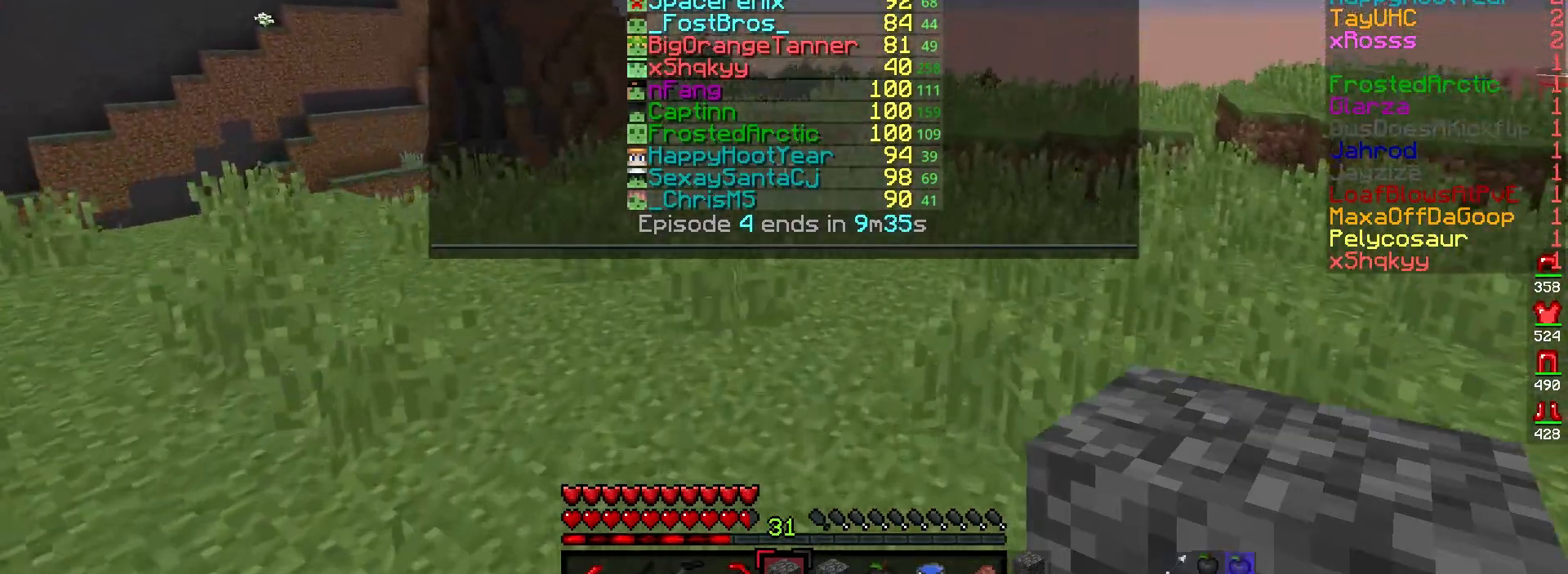
Gameplay with keyboard and mouse; each line is a JSON object with the keys and mouse buttons held at the frame after it. "events" lists presses ("down") and releases ("up") of "a", "d", "s", "w", "mouse_left" and "mouse_right" between this image and that frame as [ms after this image, input, new state], when the widget could be followed in between. "mouse_left", "mouse_right" = the "left", "right" buttons of the "mouse" list. No other keys are recorded. Fast repeated clicks can show as one long hold. Mouse movement is not recorded.
{"keys": ["w"], "mouse": [], "events": [[383, "d", "up"]]}
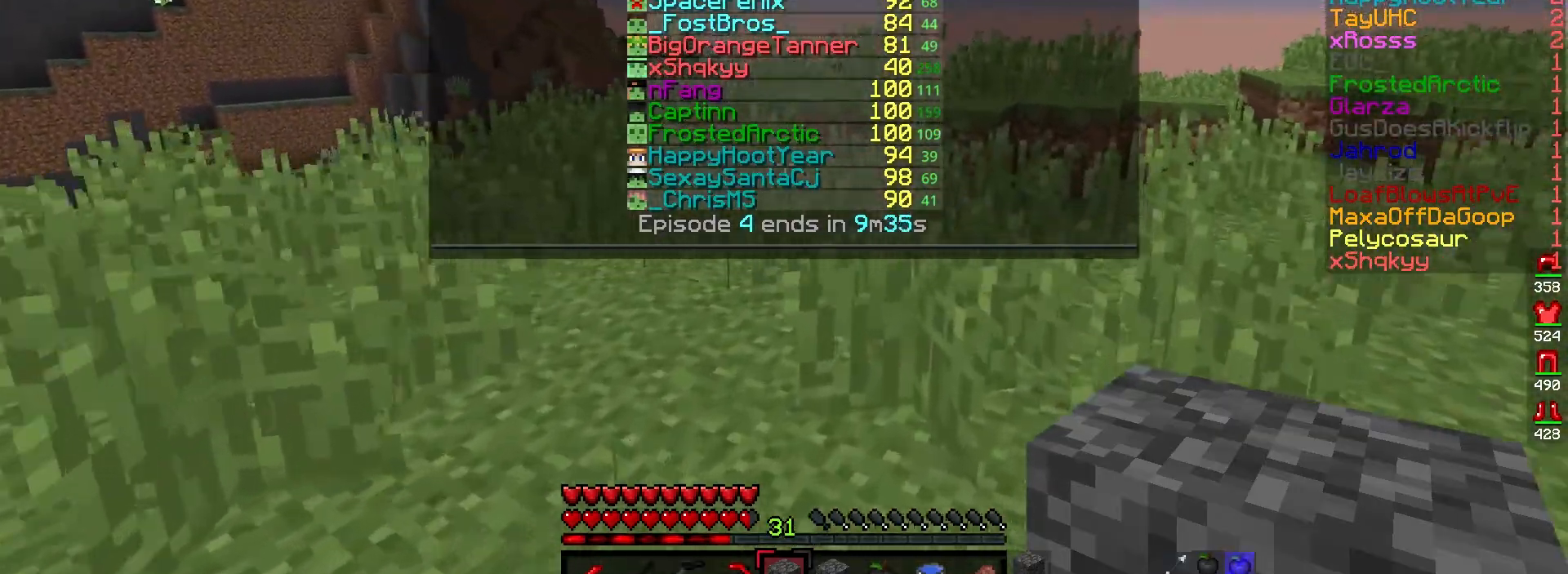
{"keys": ["w"], "mouse": [], "events": []}
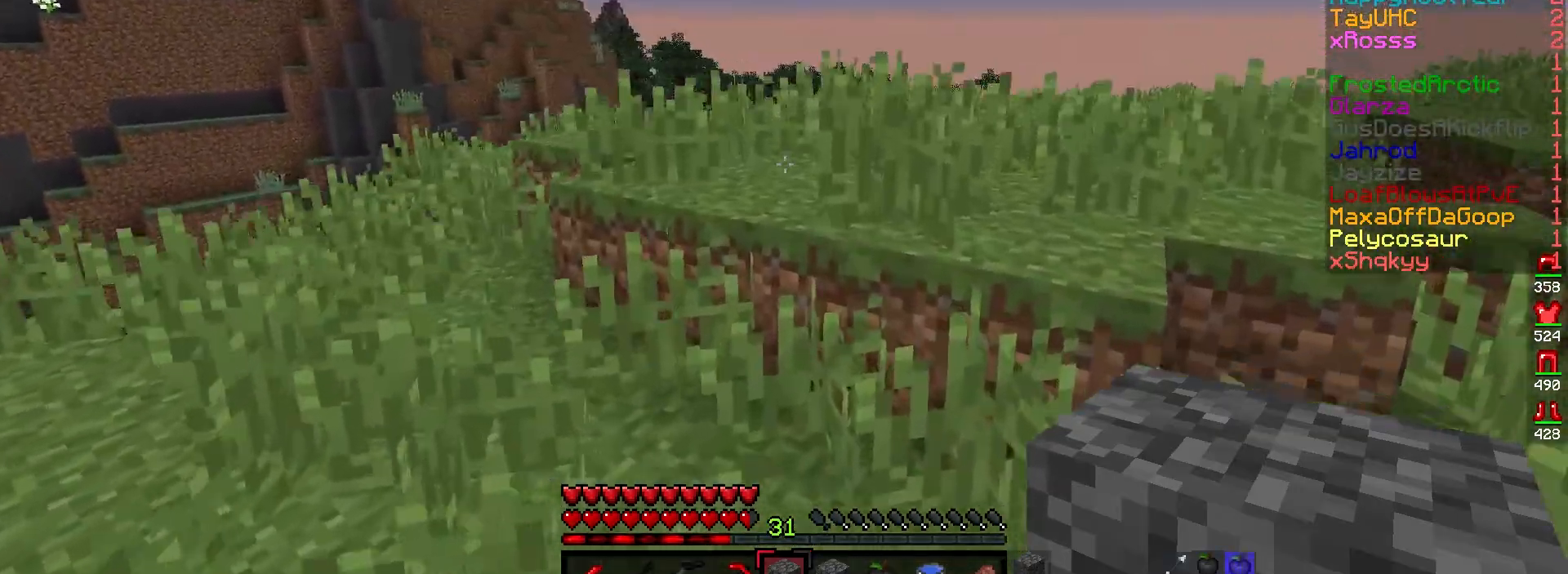
{"keys": ["w"], "mouse": [], "events": []}
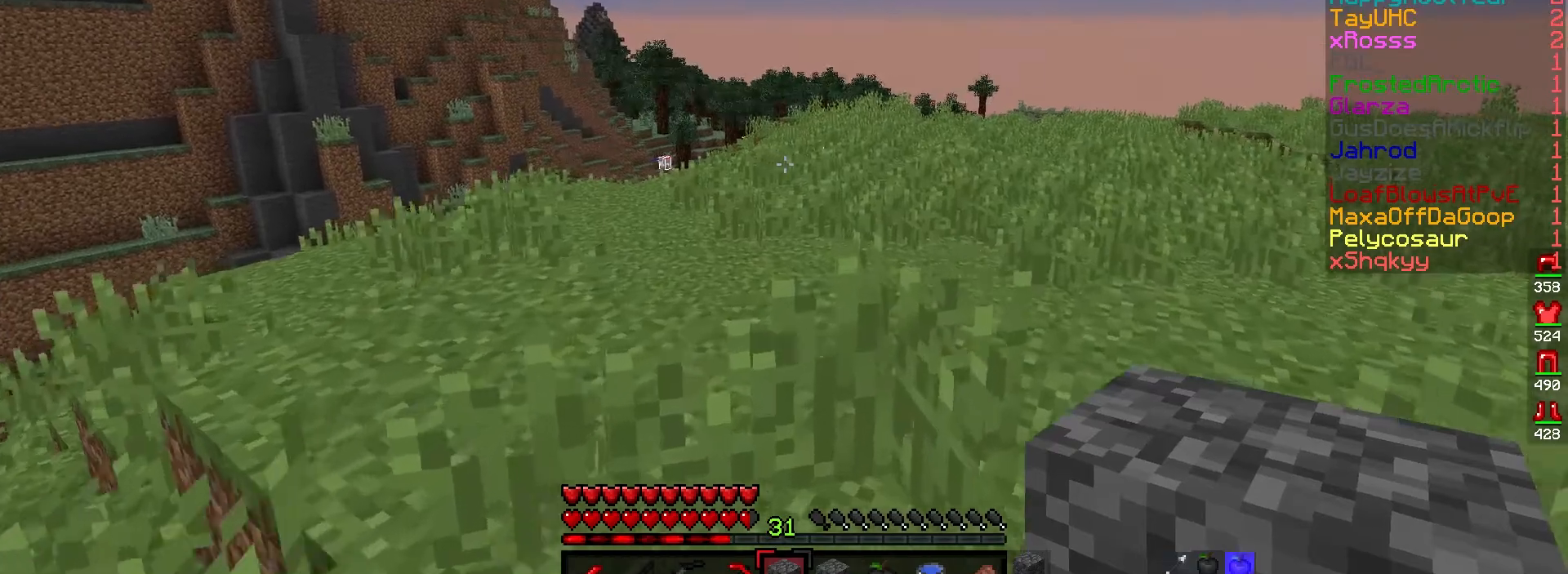
{"keys": ["w"], "mouse": [], "events": []}
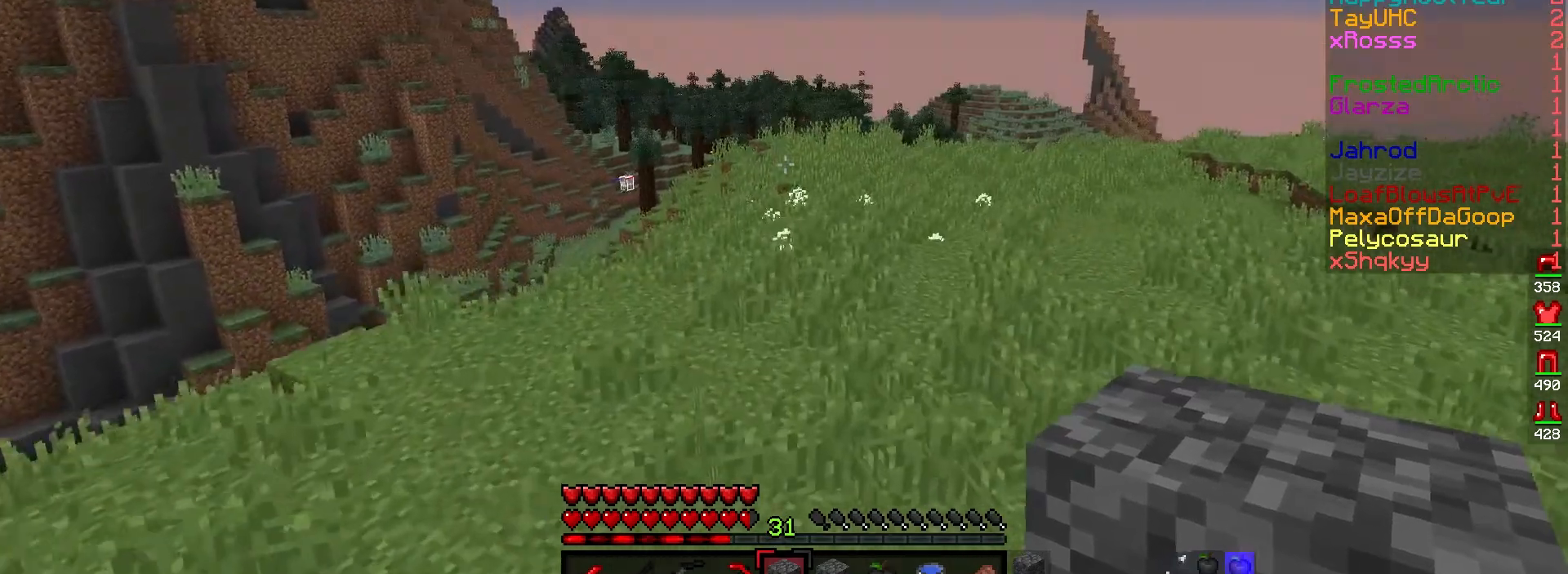
{"keys": ["w"], "mouse": [], "events": []}
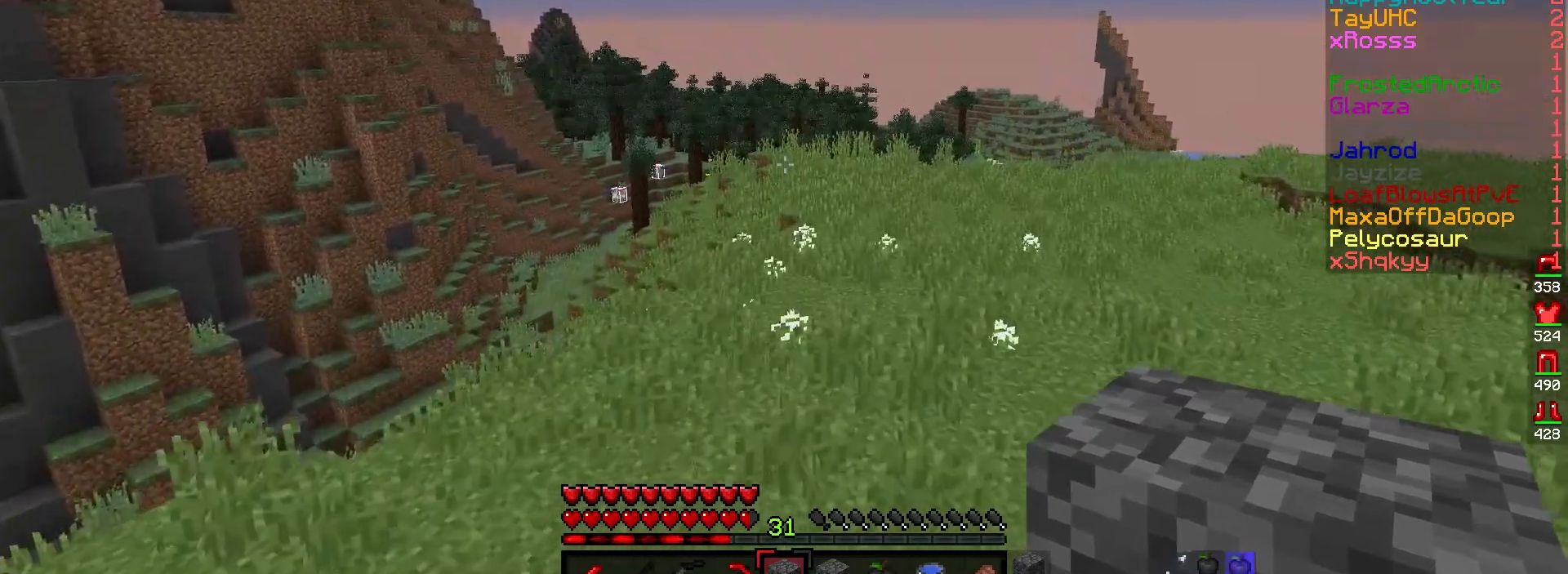
{"keys": ["w"], "mouse": [], "events": []}
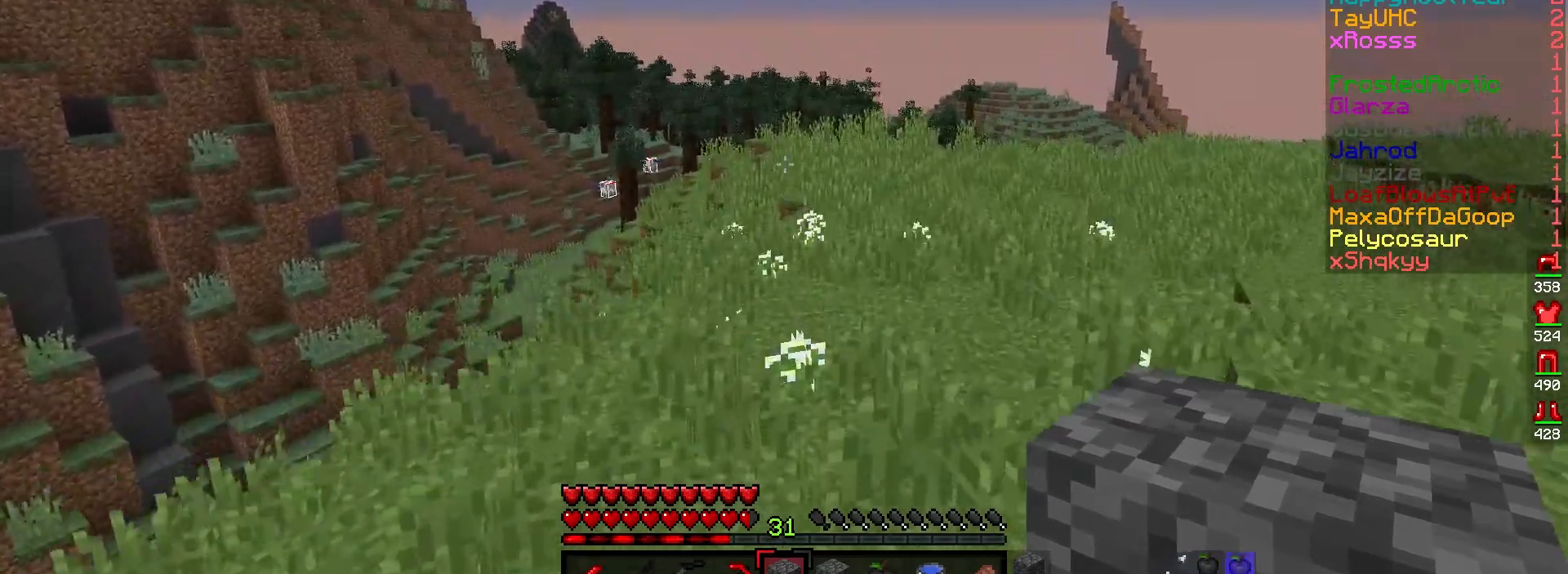
{"keys": ["w"], "mouse": ["left", "right"], "events": [[317, "mouse_right", "down"], [483, "mouse_left", "down"]]}
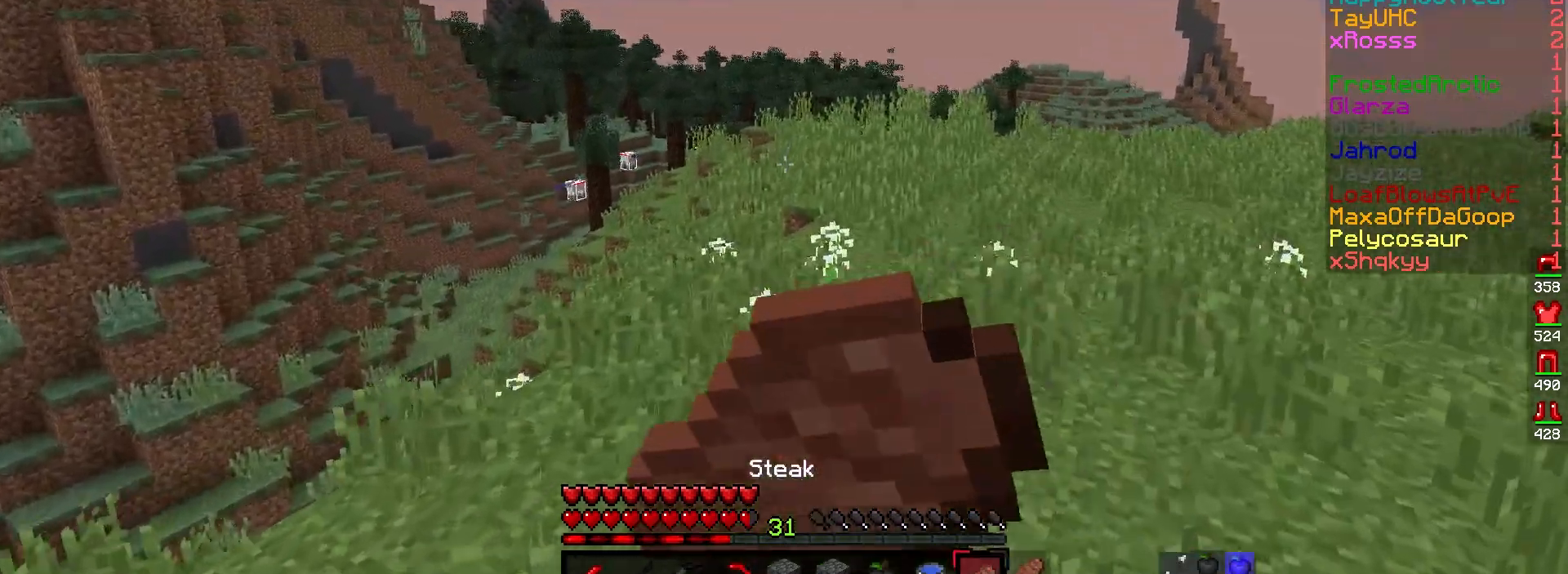
{"keys": ["w"], "mouse": ["left", "right"], "events": []}
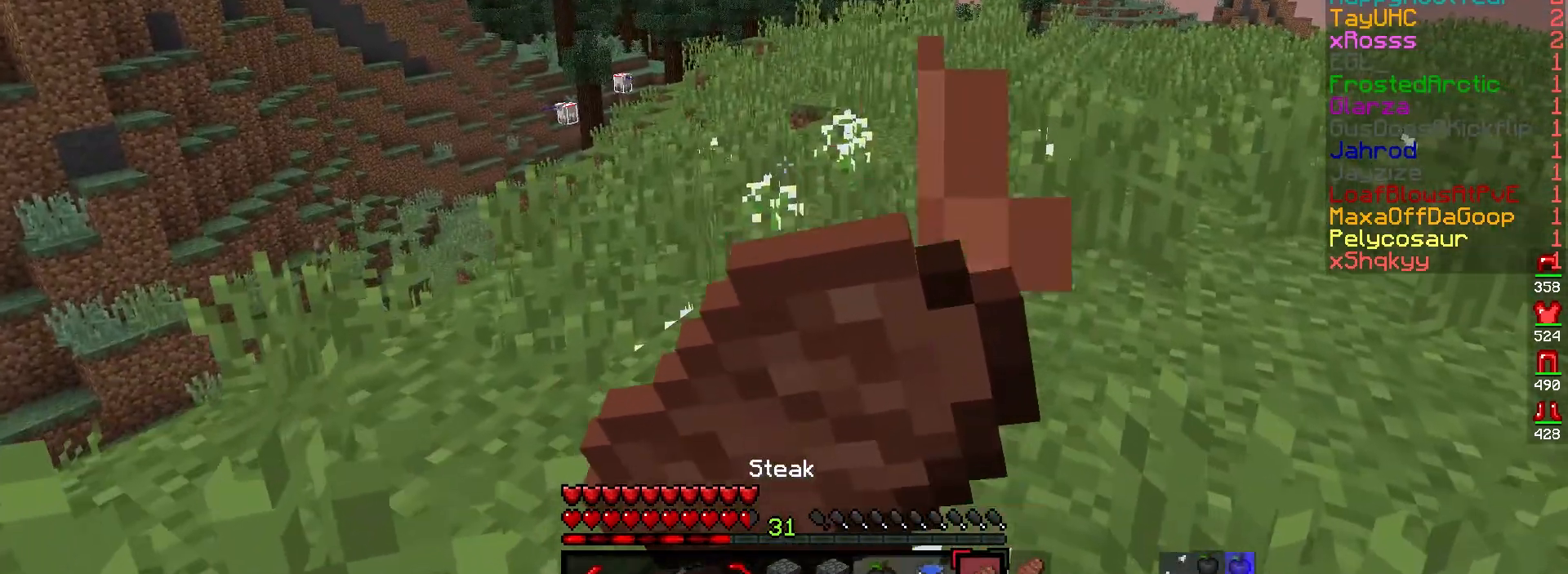
{"keys": ["d", "w"], "mouse": ["right"], "events": [[83, "mouse_left", "up"], [383, "d", "down"]]}
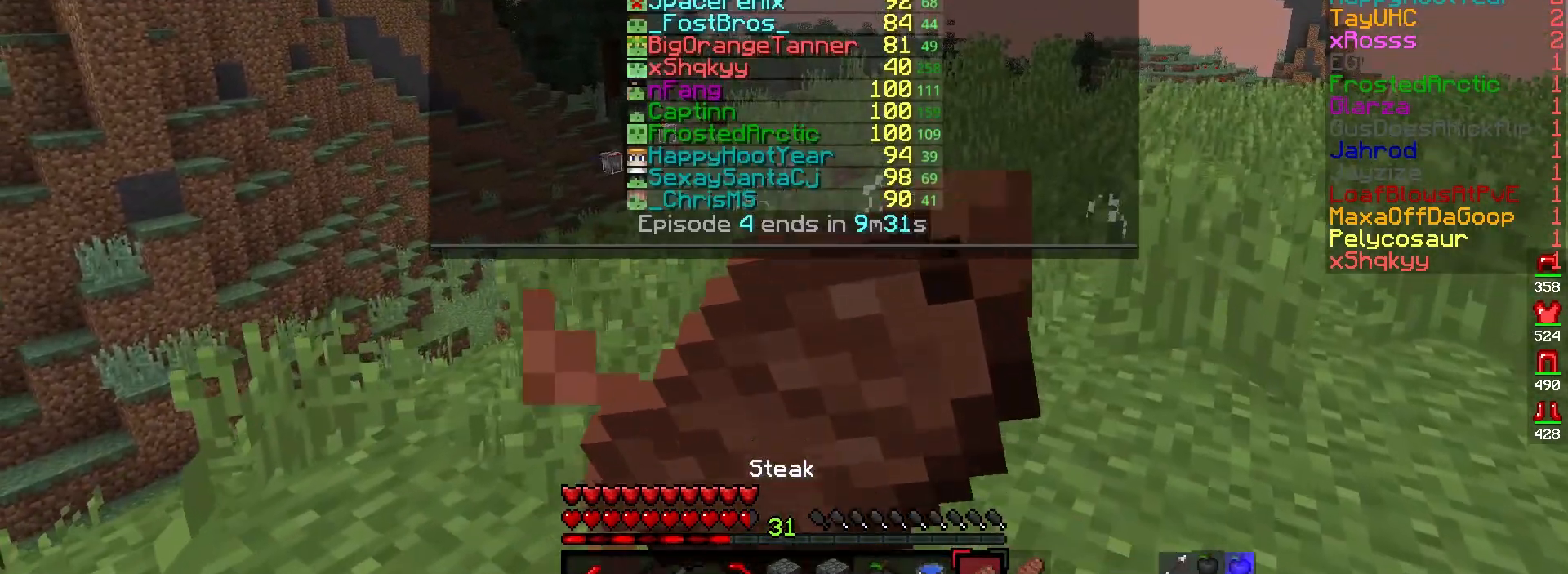
{"keys": ["d", "w"], "mouse": ["right"], "events": []}
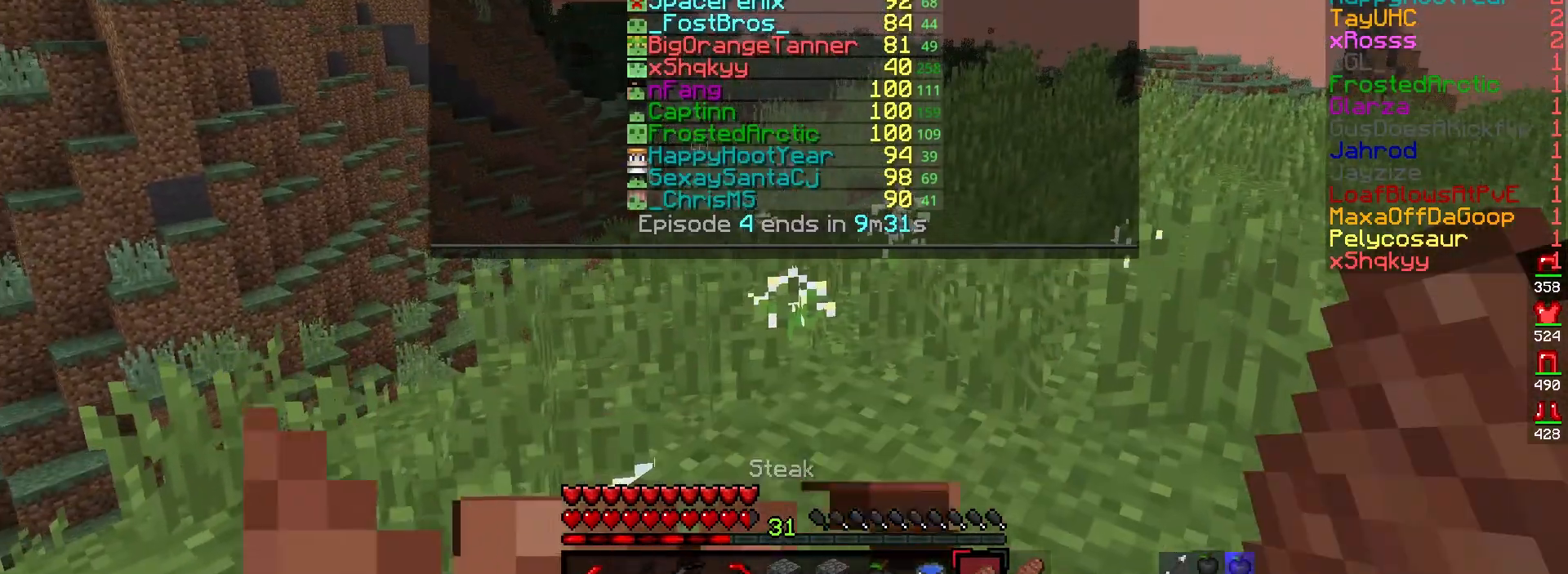
{"keys": ["d", "w"], "mouse": [], "events": [[317, "mouse_right", "up"]]}
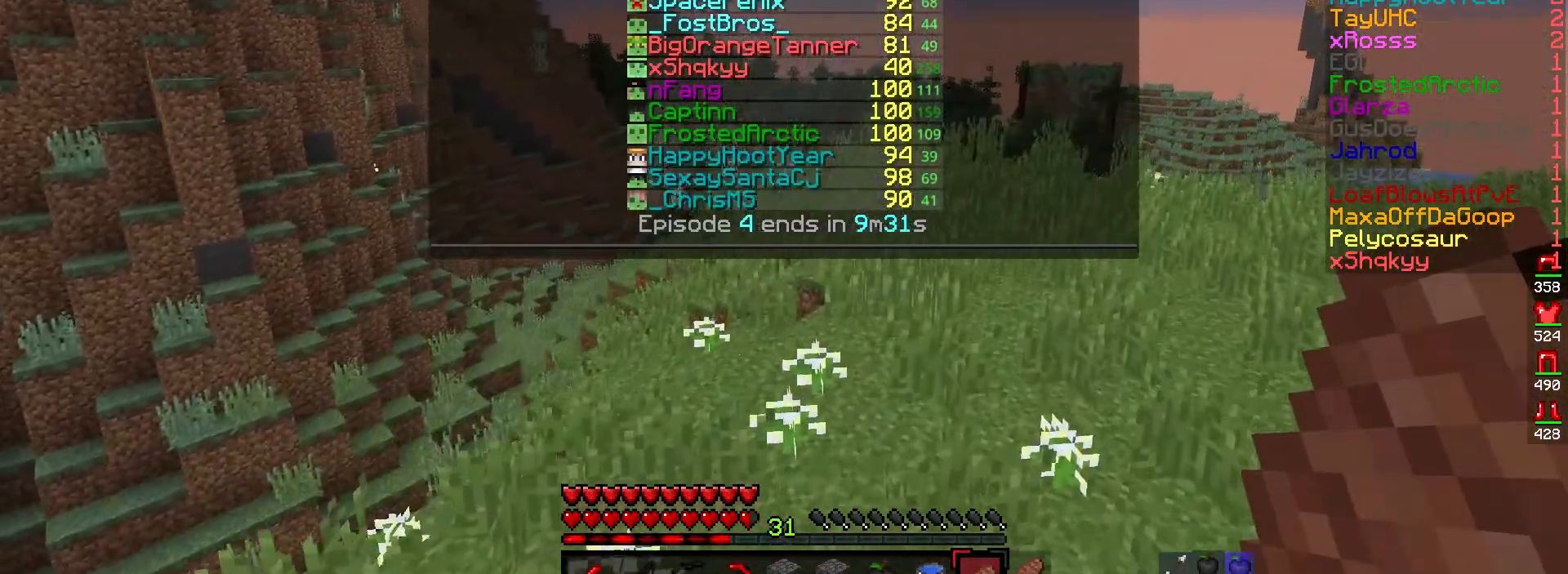
{"keys": ["d", "w"], "mouse": [], "events": []}
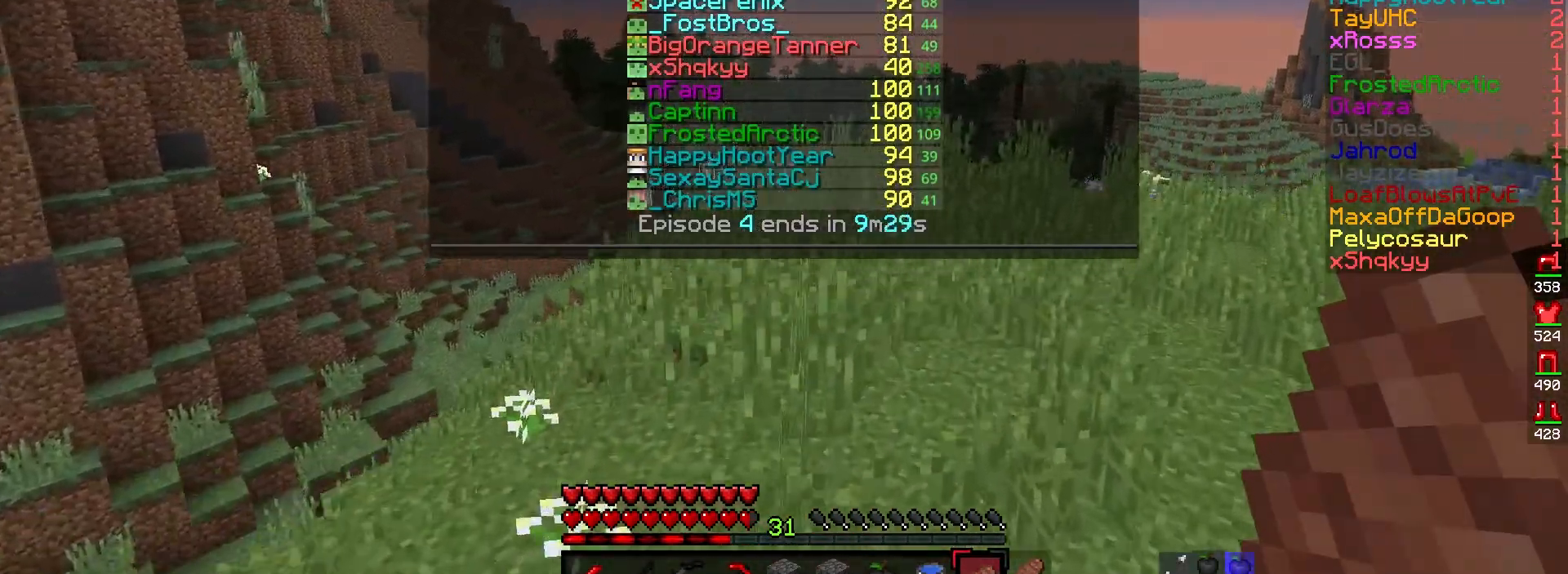
{"keys": ["w"], "mouse": [], "events": [[117, "d", "up"]]}
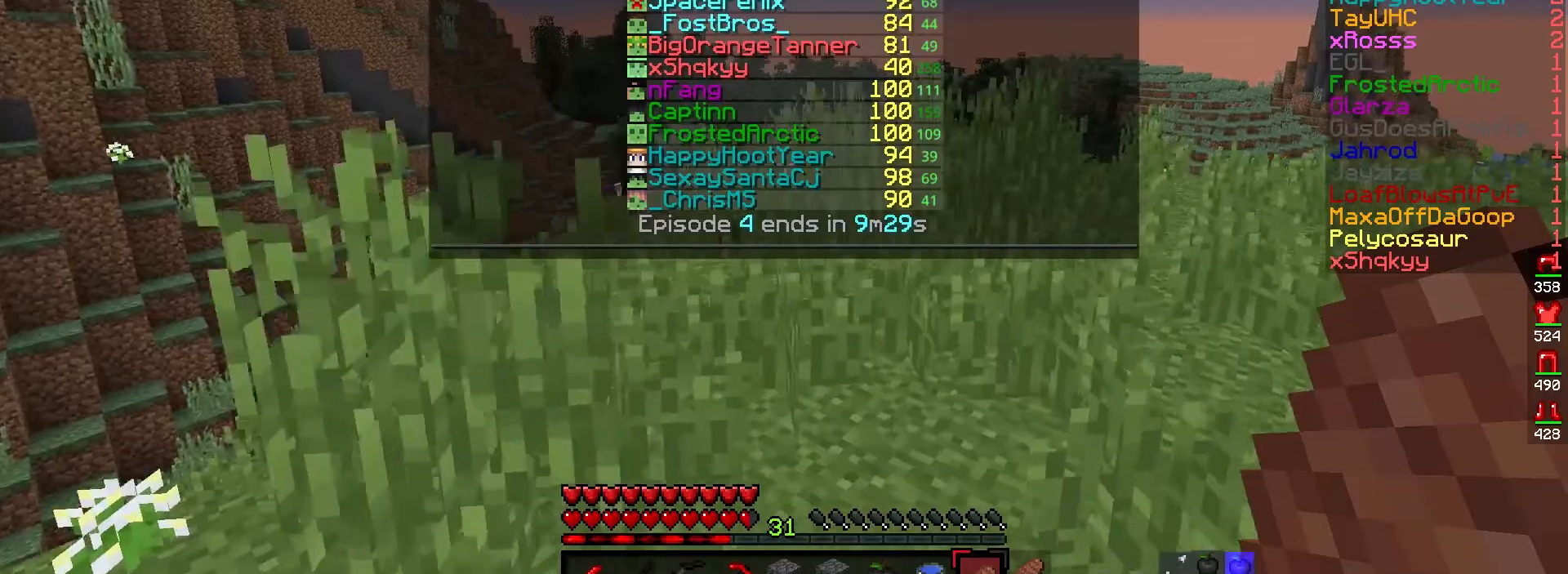
{"keys": ["w"], "mouse": [], "events": []}
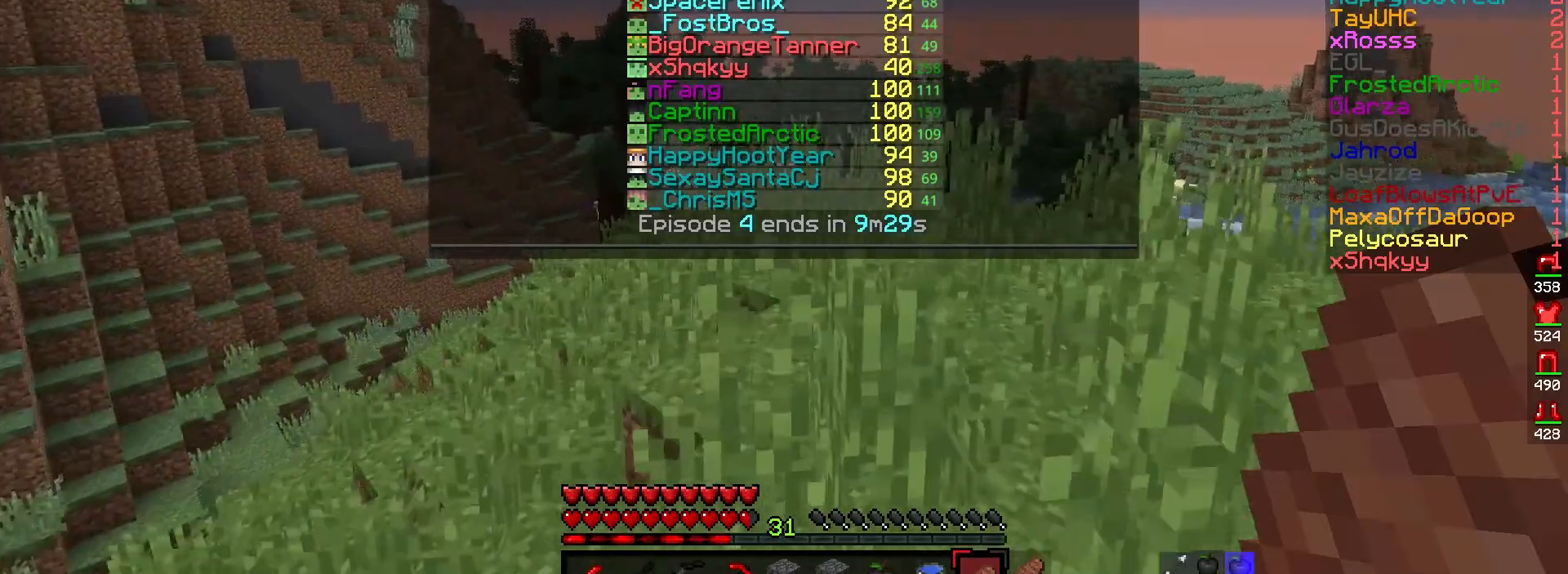
{"keys": ["w"], "mouse": [], "events": []}
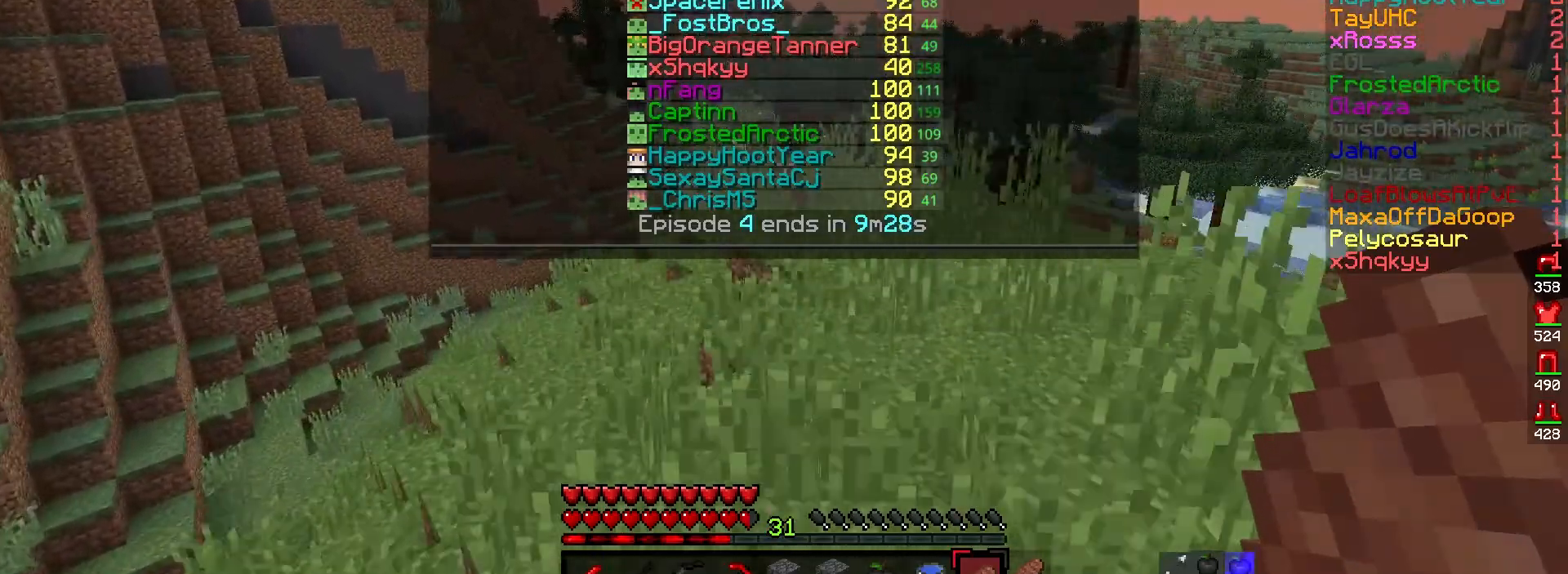
{"keys": ["w"], "mouse": [], "events": []}
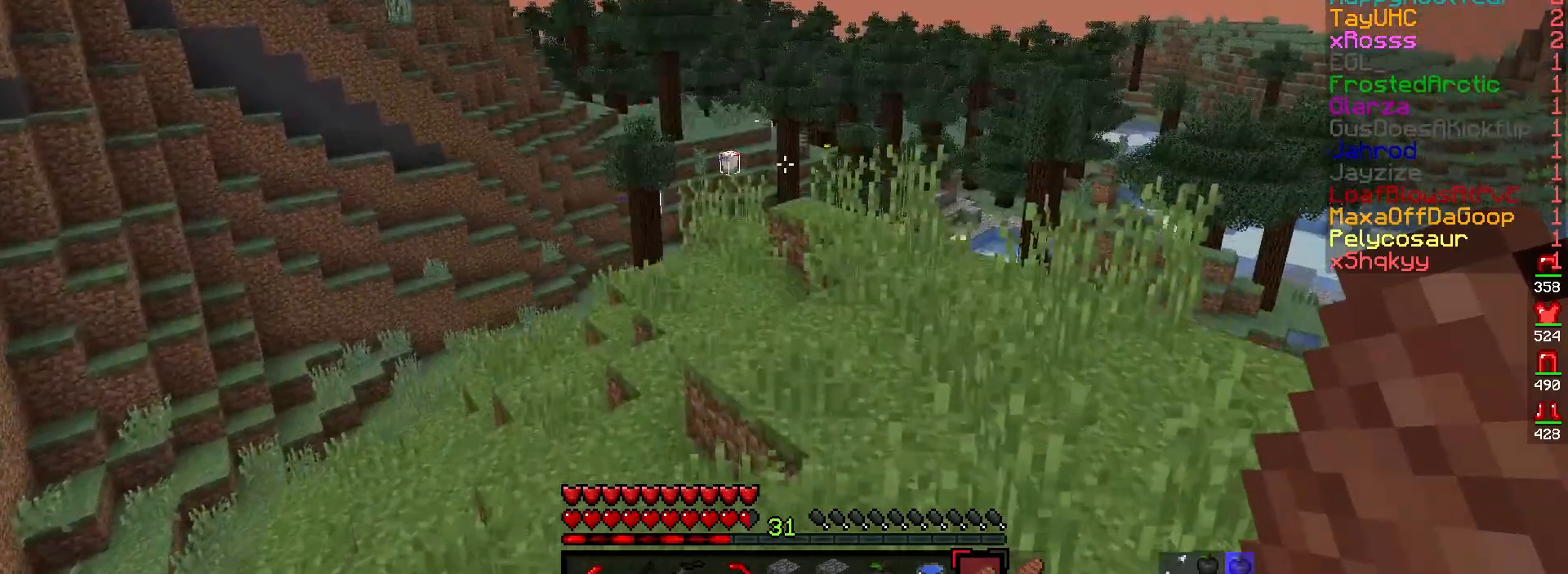
{"keys": ["w"], "mouse": [], "events": []}
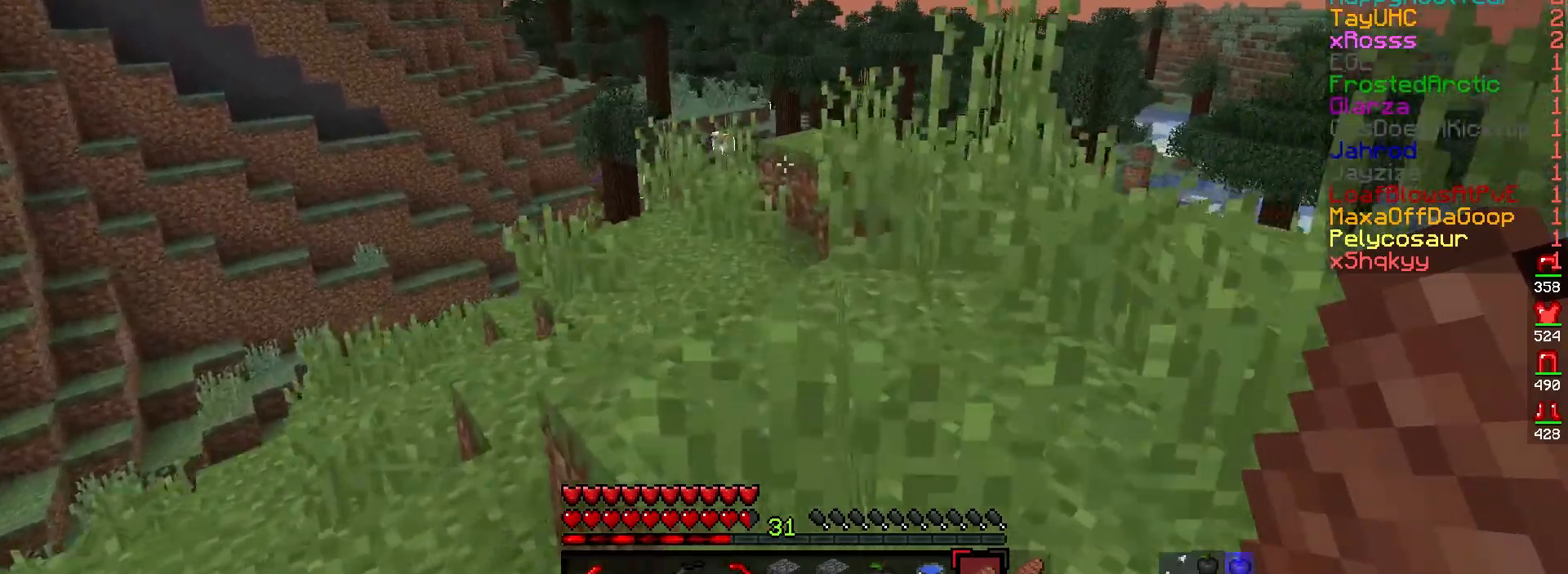
{"keys": ["a", "w"], "mouse": [], "events": [[133, "a", "down"]]}
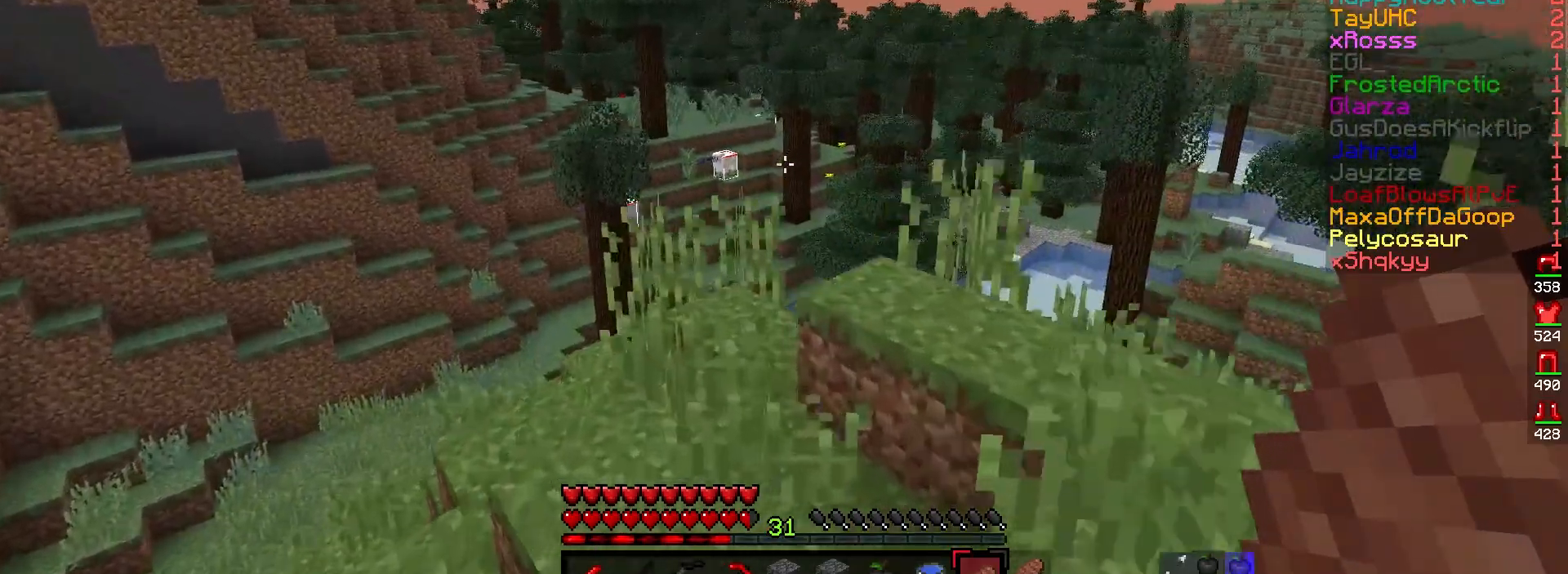
{"keys": ["a", "w"], "mouse": [], "events": [[217, "a", "up"], [333, "a", "down"]]}
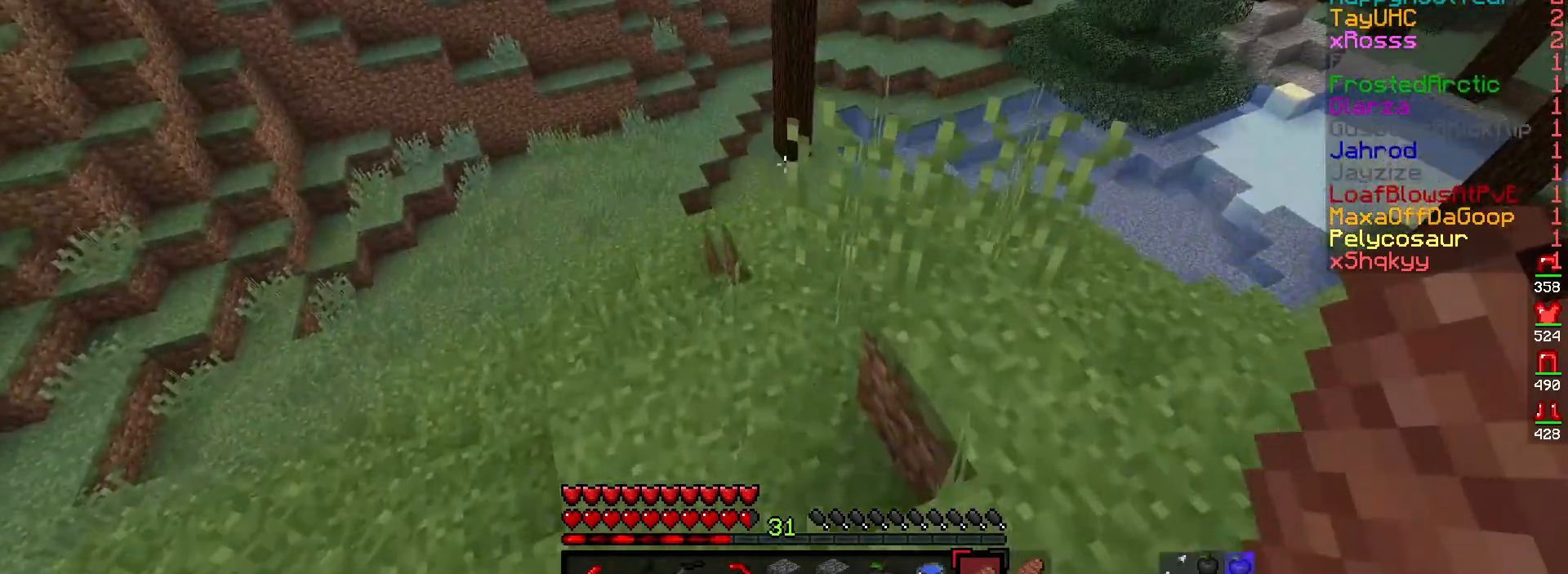
{"keys": ["w"], "mouse": [], "events": [[317, "a", "up"]]}
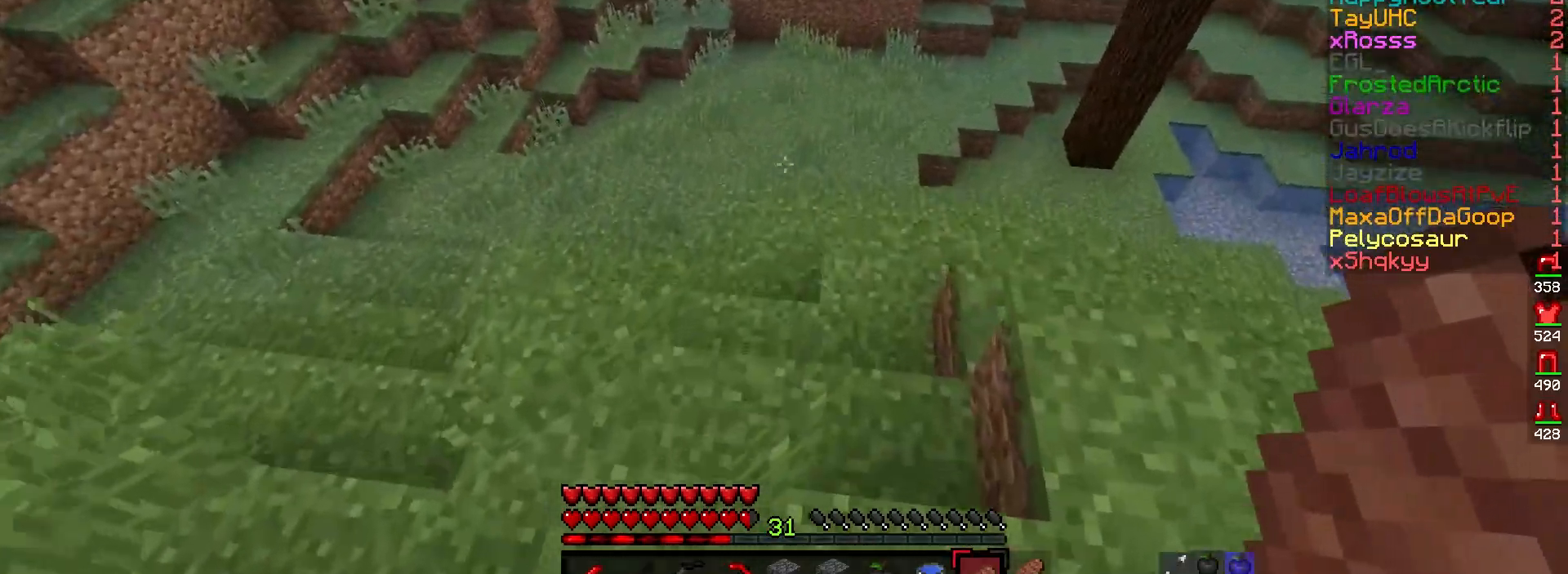
{"keys": ["w"], "mouse": [], "events": []}
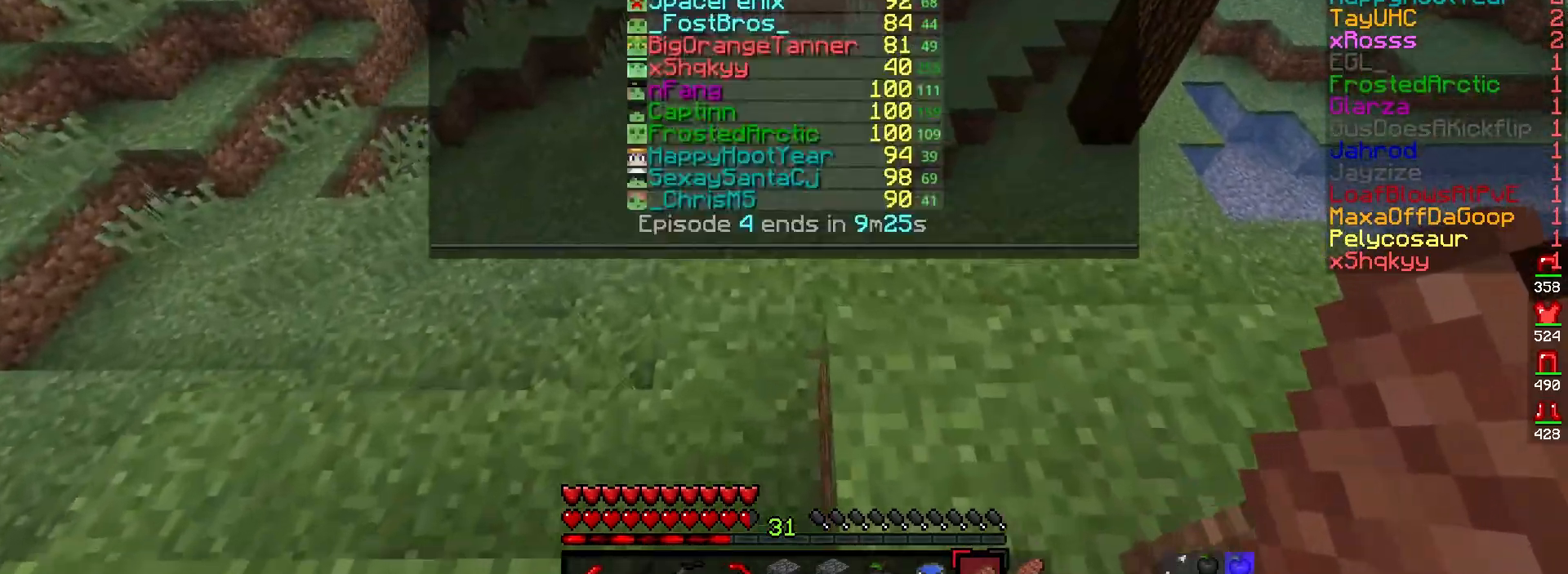
{"keys": ["w"], "mouse": [], "events": []}
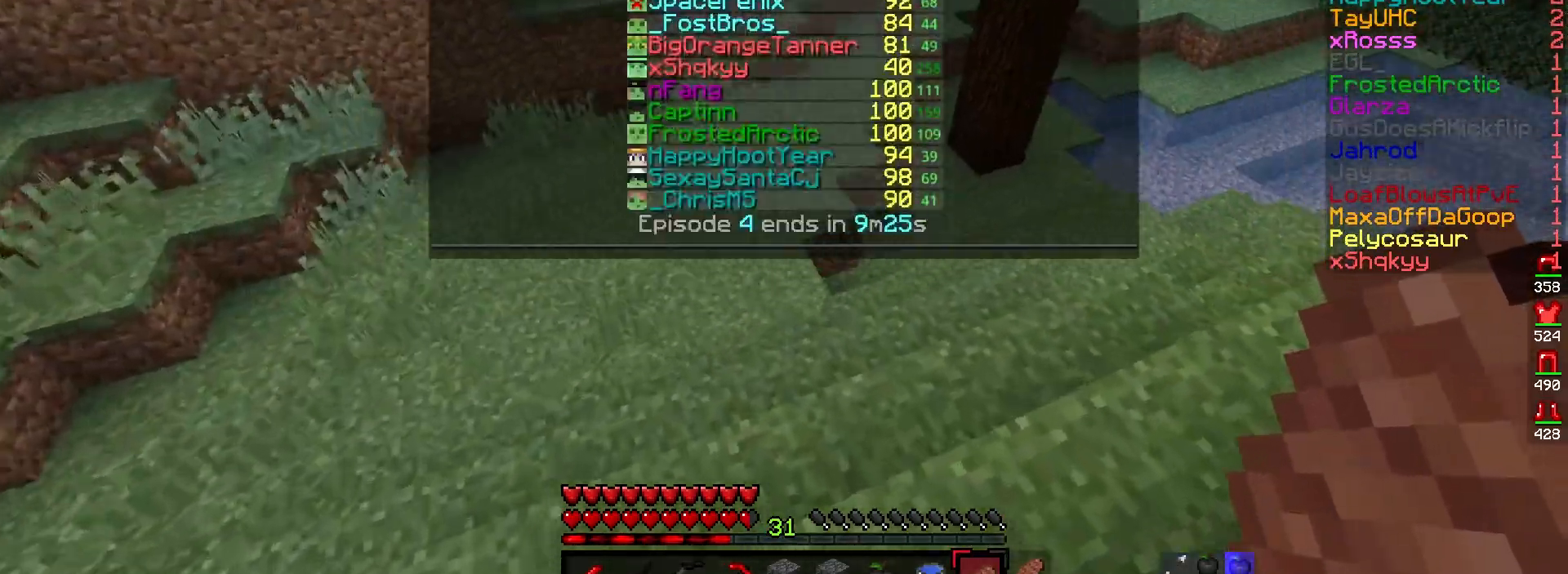
{"keys": ["w"], "mouse": [], "events": []}
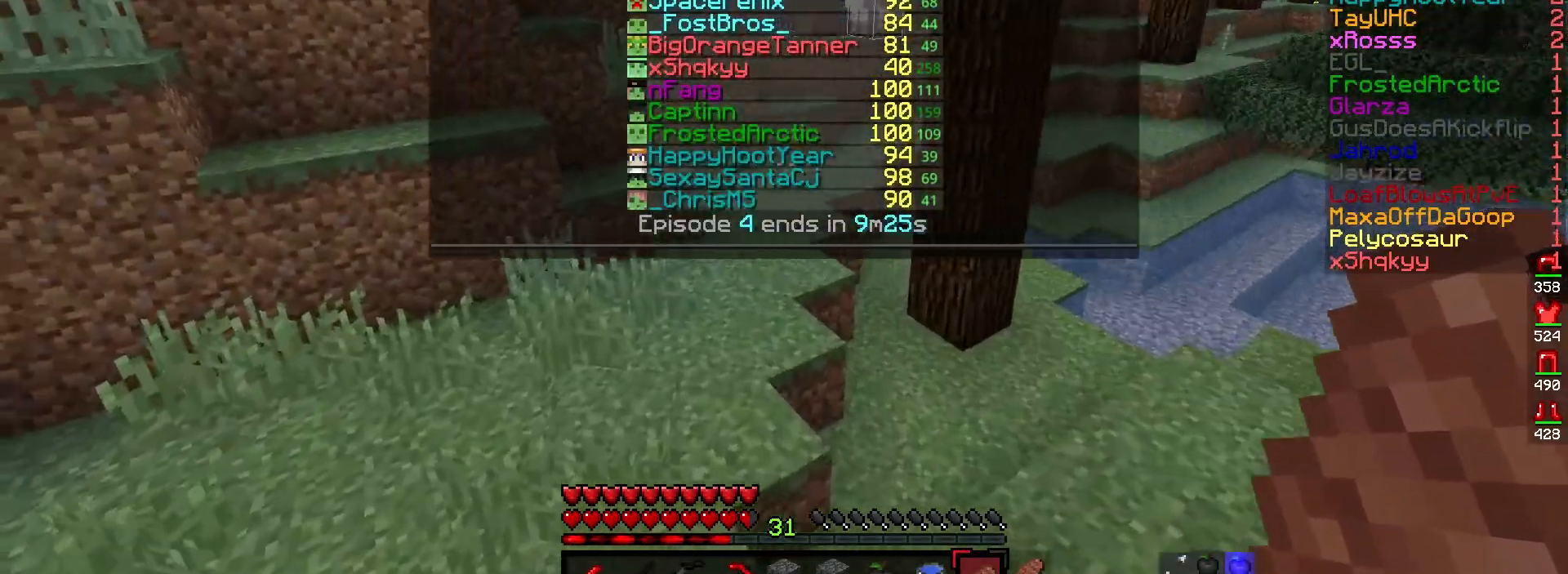
{"keys": ["w"], "mouse": [], "events": []}
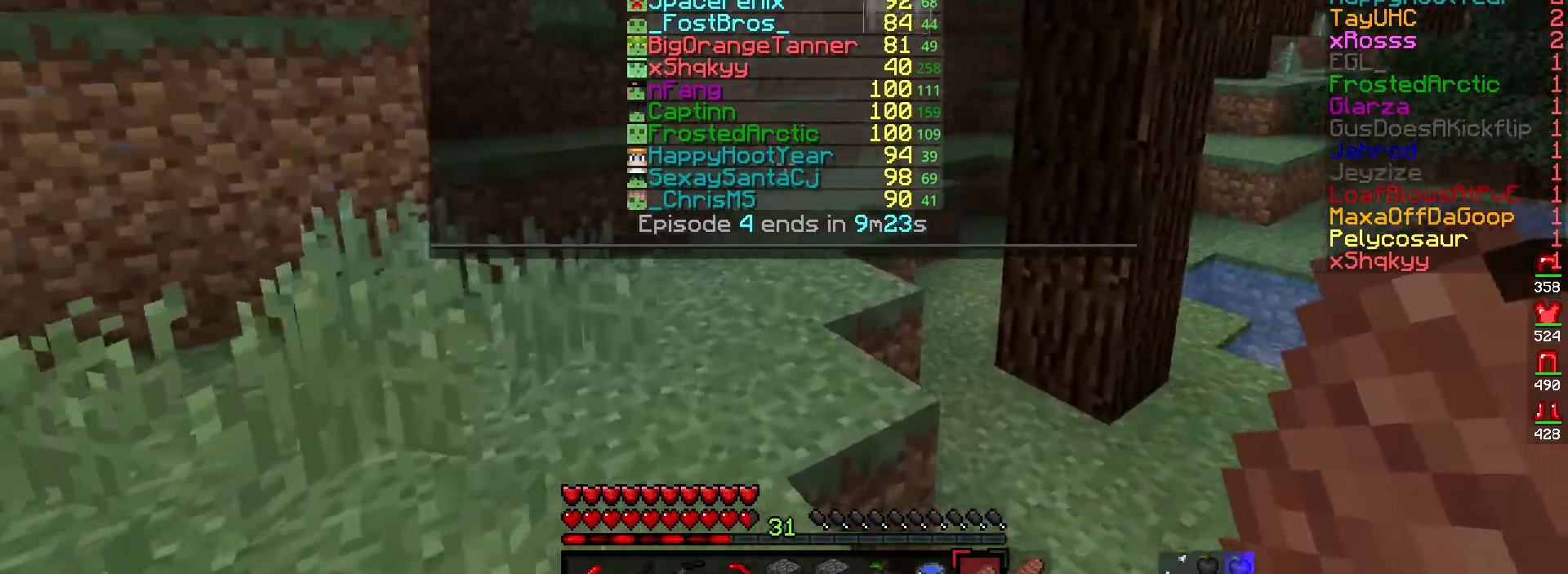
{"keys": ["w"], "mouse": [], "events": []}
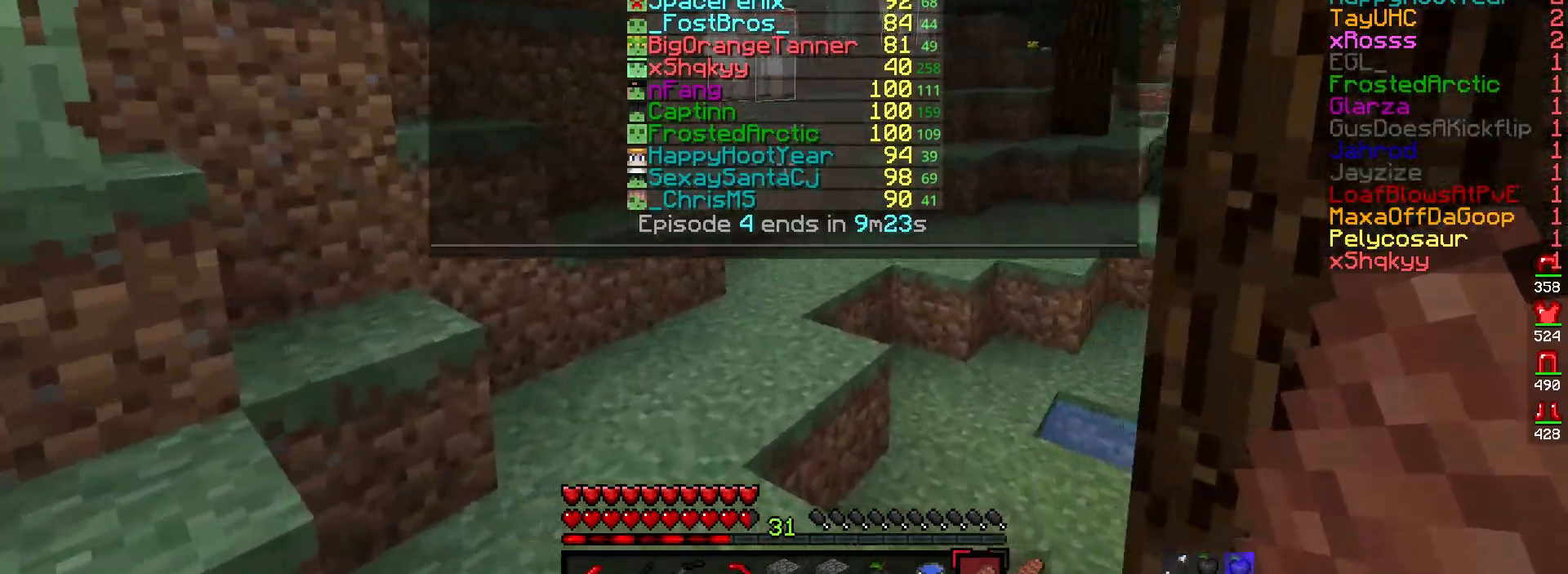
{"keys": ["w"], "mouse": [], "events": []}
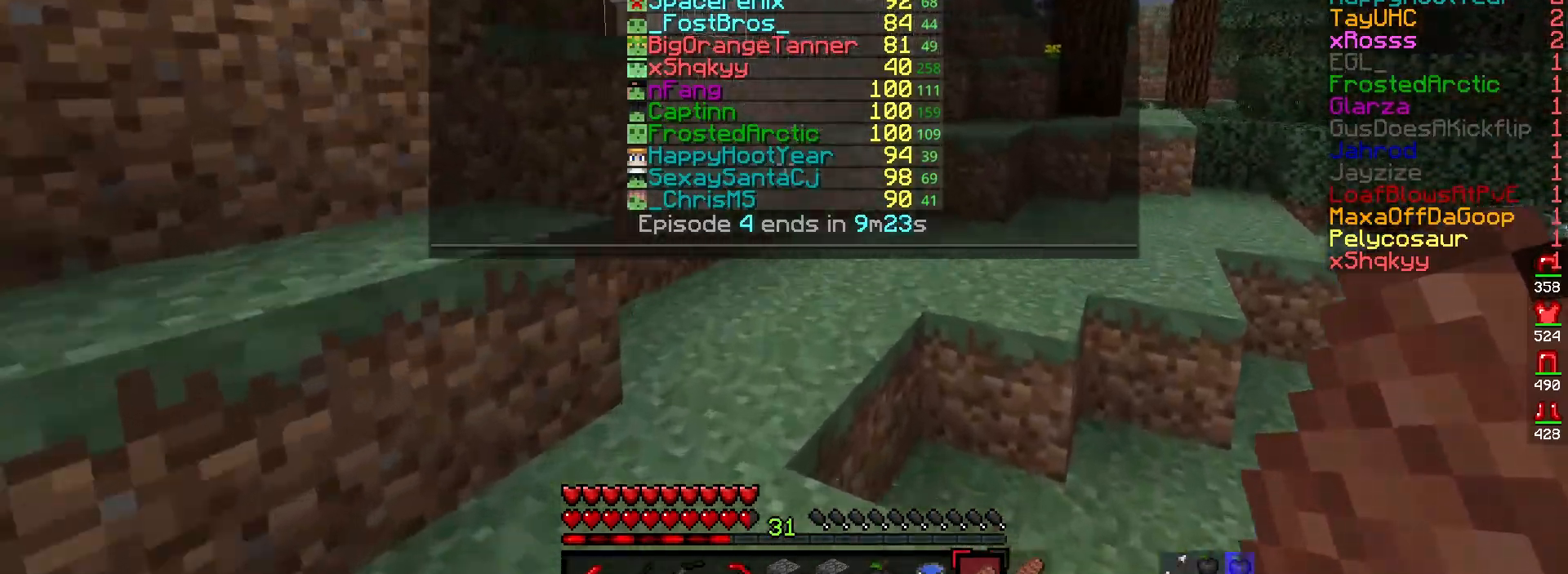
{"keys": ["w"], "mouse": [], "events": [[83, "d", "down"], [500, "d", "up"]]}
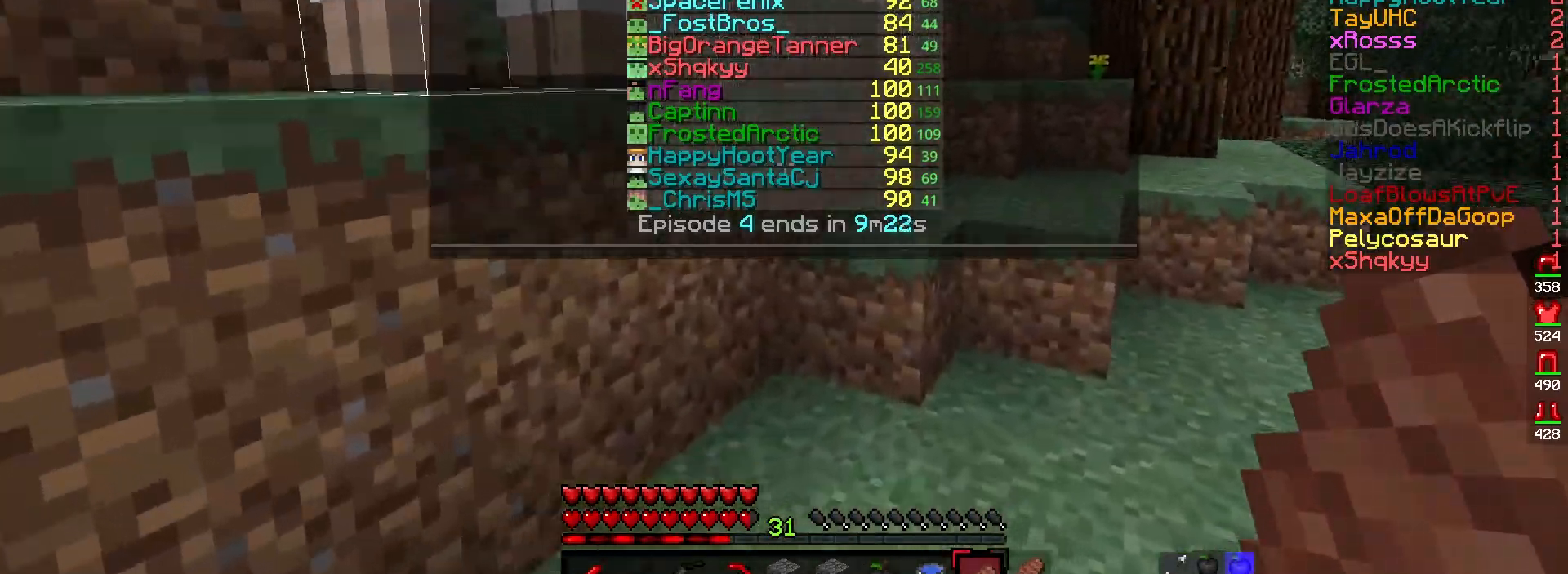
{"keys": ["d", "w"], "mouse": [], "events": [[283, "d", "down"]]}
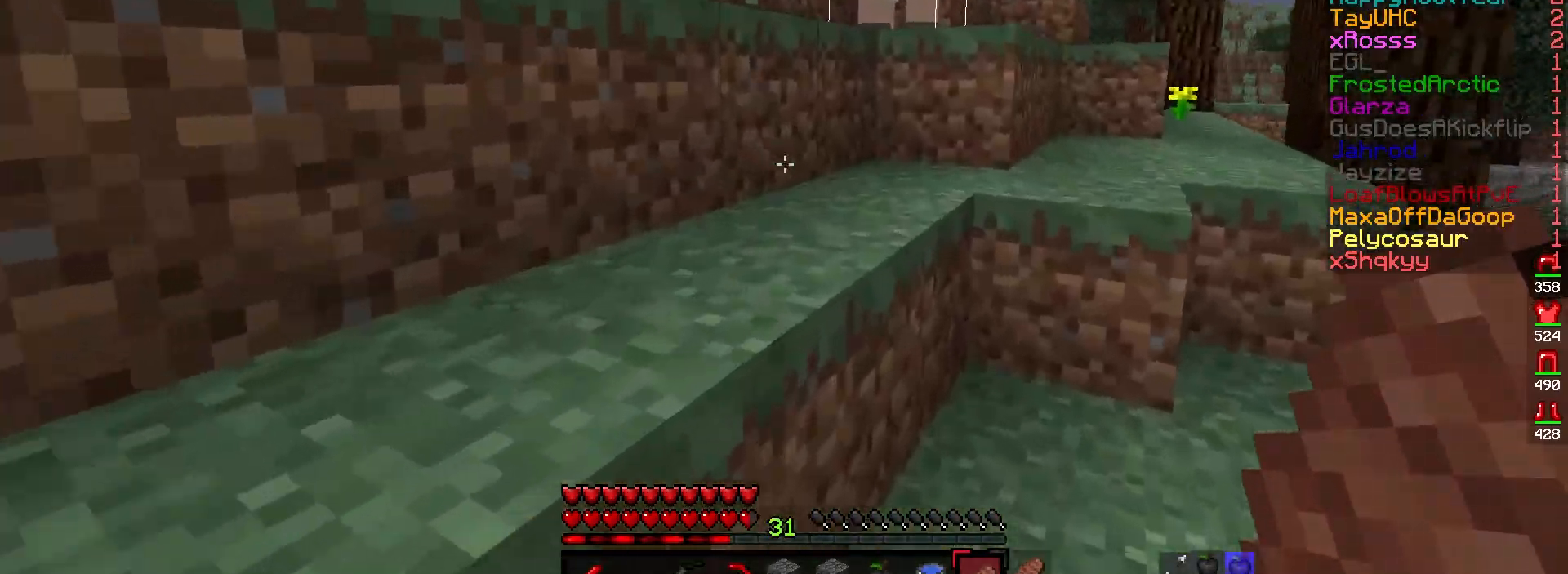
{"keys": ["d", "w"], "mouse": [], "events": [[167, "d", "up"], [450, "d", "down"]]}
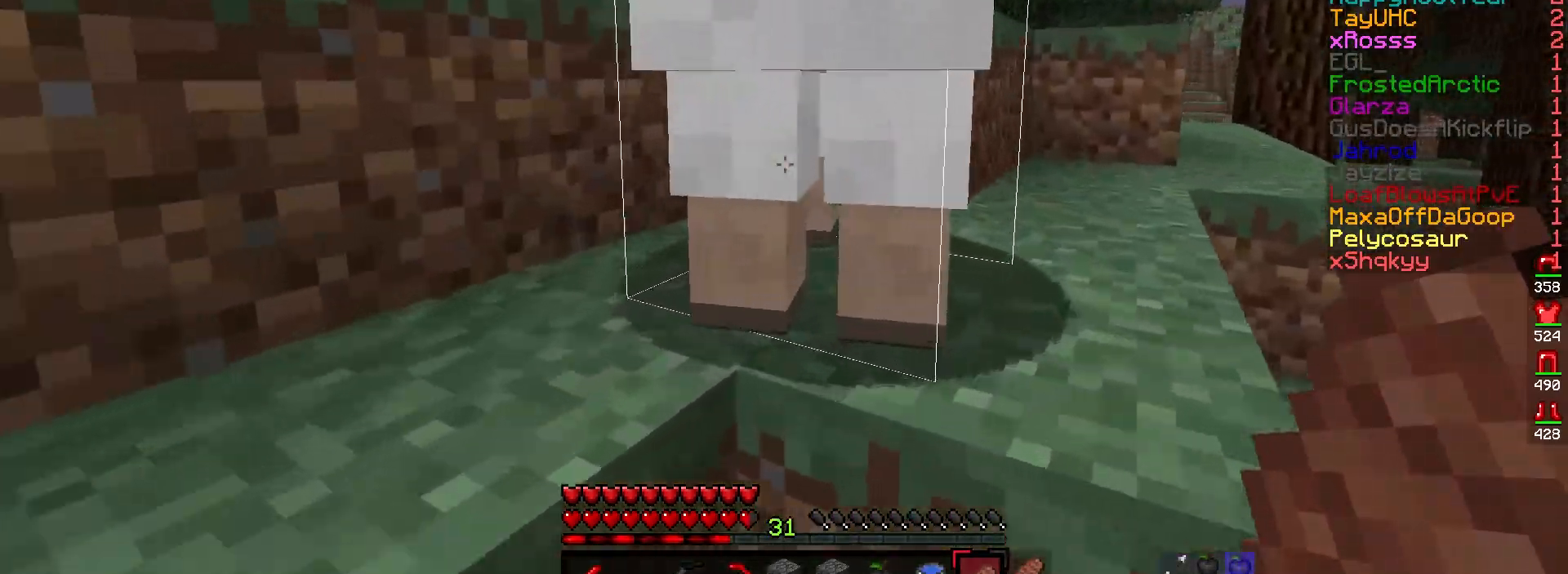
{"keys": ["d", "w"], "mouse": [], "events": []}